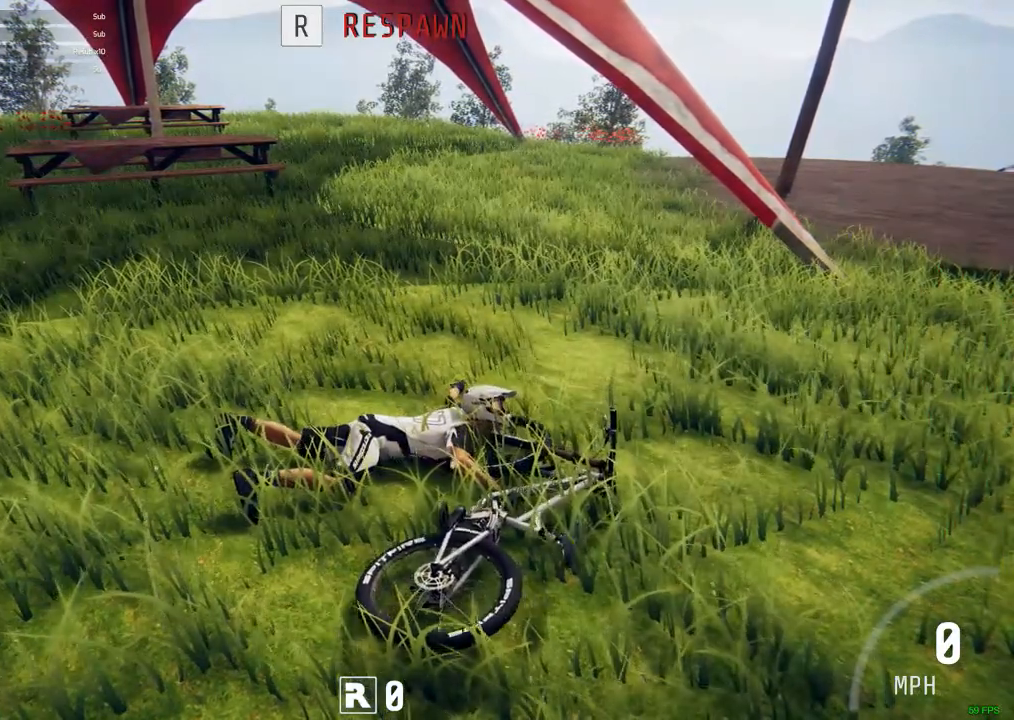
Gameplay with keyboard and mouse; each line is a JSON object with the keys and mouse buttons held at the frame after it. "events" lists presses ("down") and releases ("up") of ".", "/", "0", "1", "2", "3", "4", "5", "6", "7", "8", "9", "a", "alt_l", "alt_r", "b", "backslash", "backspace", "c", "caps_lock", "comma", "ctrl_l", "ctrl_r", "d", "down", "e", "equals", "escape", "f", "f1", "f10", "f11", "f12", "f2", "f3", "f4", "f5", "f6", "f7", "f8", "f9", "g", "h", "i", "j", "k", "l", "lbracket", "left", "m", "minus", "n", "num0", "num1", "num2", "num3", "num4", "num5", "num6", "num7", "num8", "num9", "o", "p", "q", "quote", "r", "rbracket", "return", "right", "s", "semicolon", "shift_l", "shift_r", "space", "super", "t", "tab", "tilde", "u", "up", "v", "w", "x", "y", "z", "mouse_left", "mouse_wheel" and "mouse_right" between this image and that frame as [ms after this image, input, new state], when the widget could be followed in between. "mouse_left", "mouse_wheel", "mouse_right" = the "left", "wheel", "right" buttons of the "mouse" list. No other keys are recorded. "wheel" means that the mouse wheel is clicked or scrolled. Mouse movement is not recorded.
{"keys": [], "mouse": [], "events": [[67, "backspace", "down"], [217, "backspace", "up"]]}
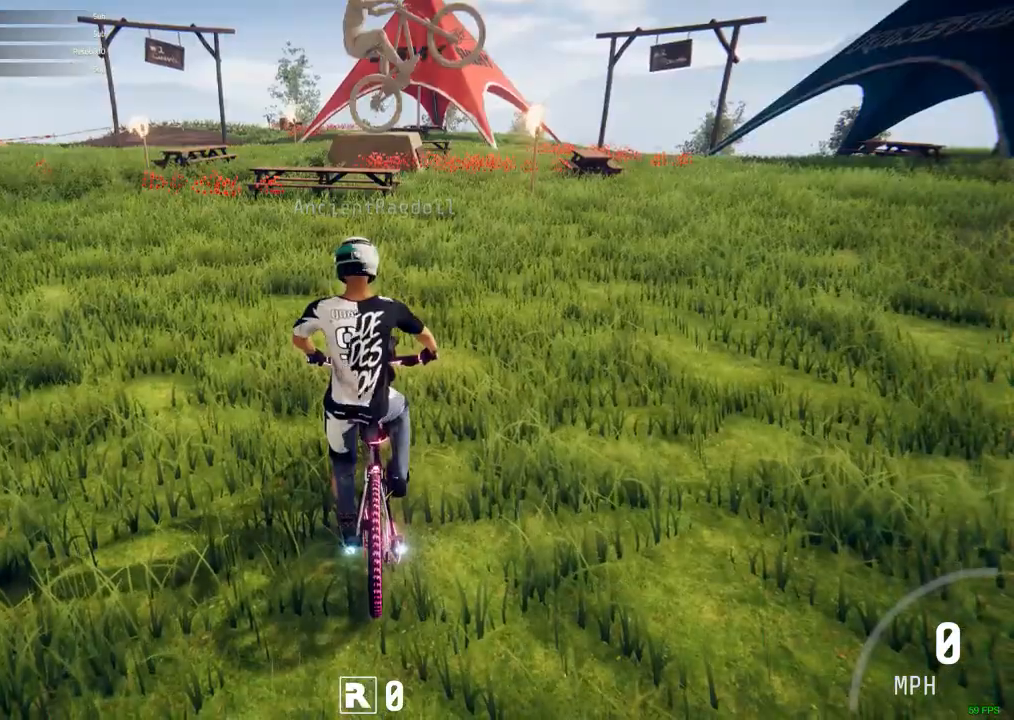
{"keys": [], "mouse": [], "events": []}
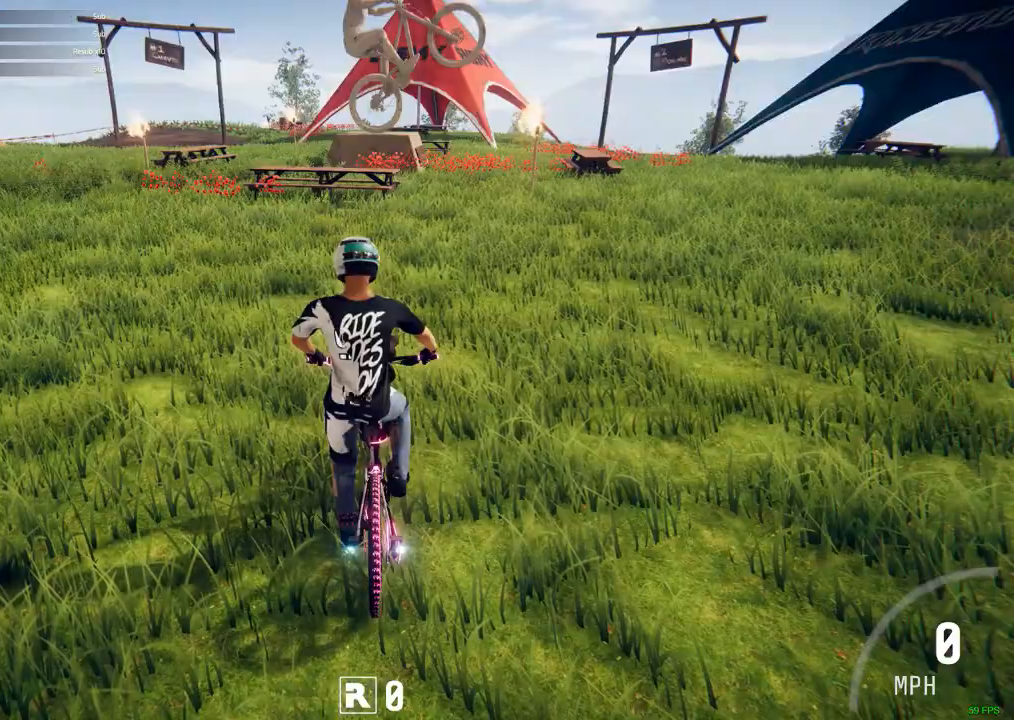
{"keys": [], "mouse": [], "events": []}
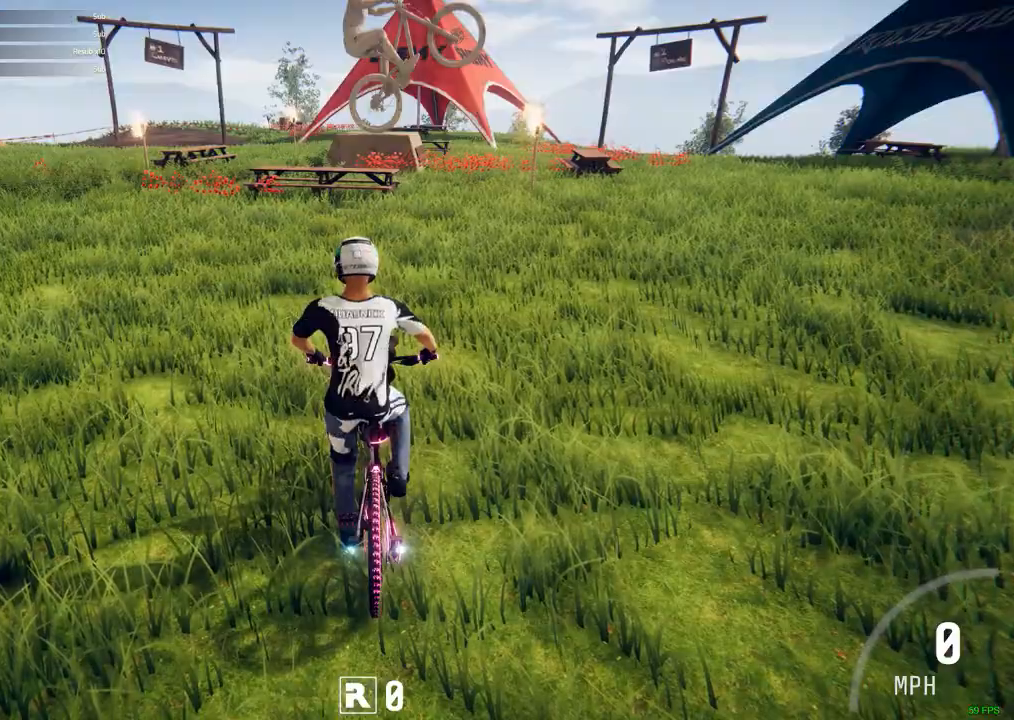
{"keys": ["ctrl_r"], "mouse": [], "events": [[217, "ctrl_r", "down"]]}
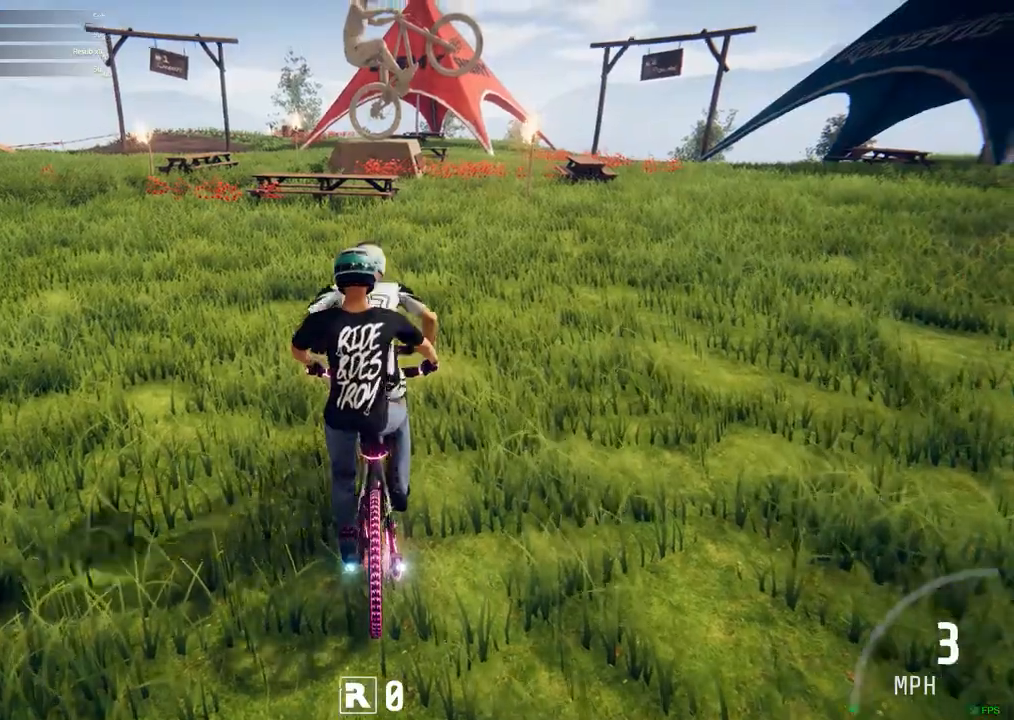
{"keys": [], "mouse": [], "events": [[183, "ctrl_r", "up"]]}
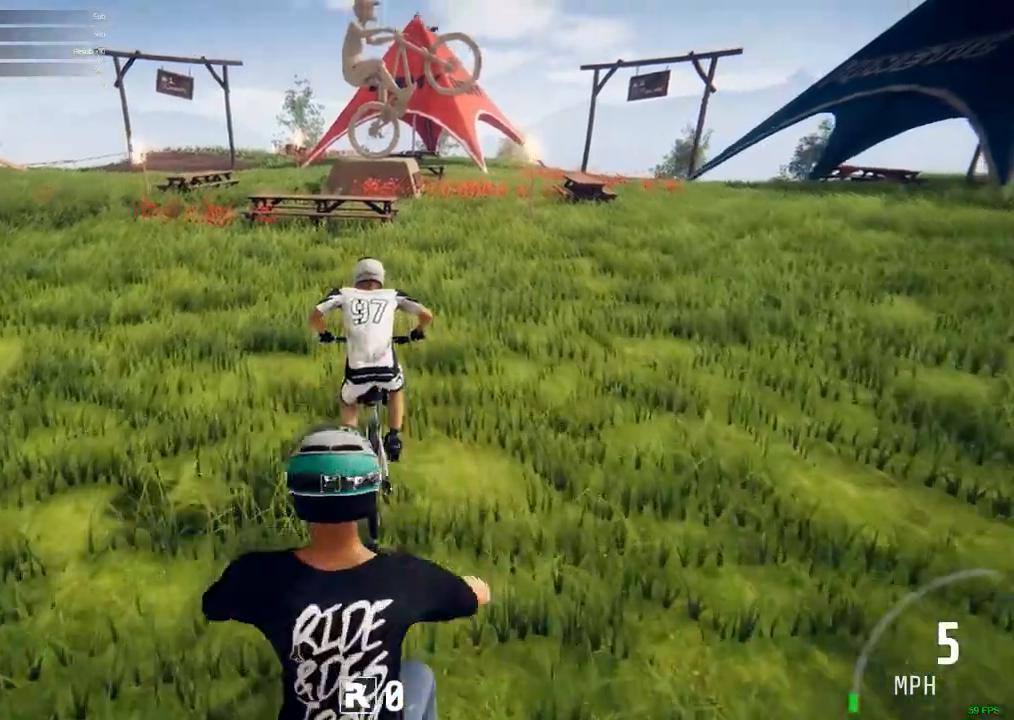
{"keys": [], "mouse": [], "events": []}
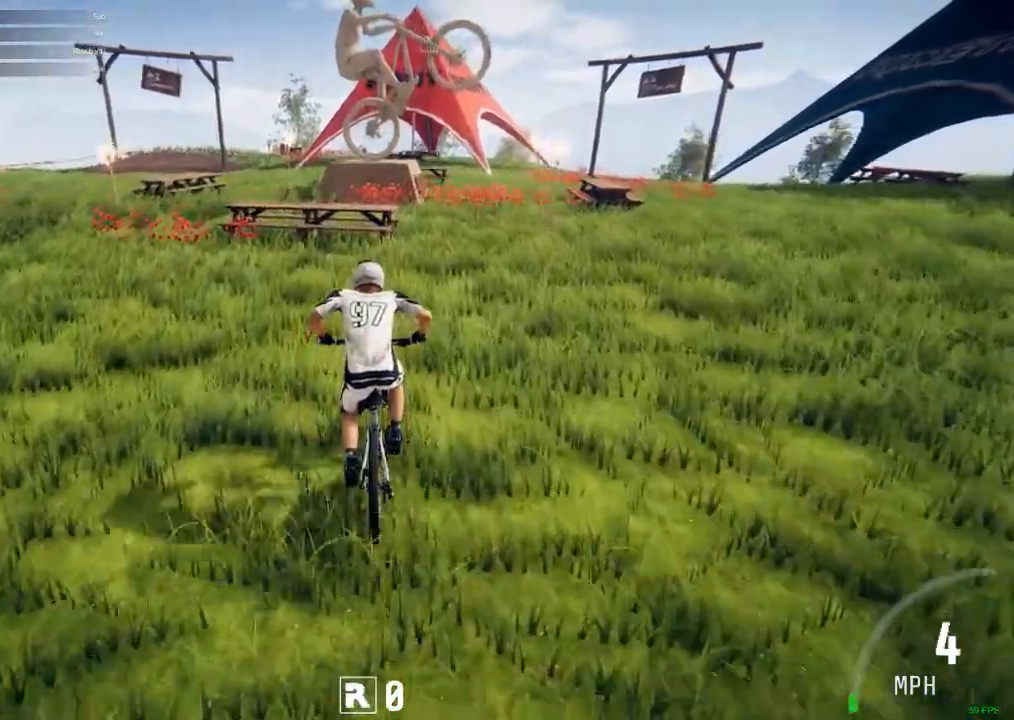
{"keys": ["m"], "mouse": [], "events": [[167, "m", "down"]]}